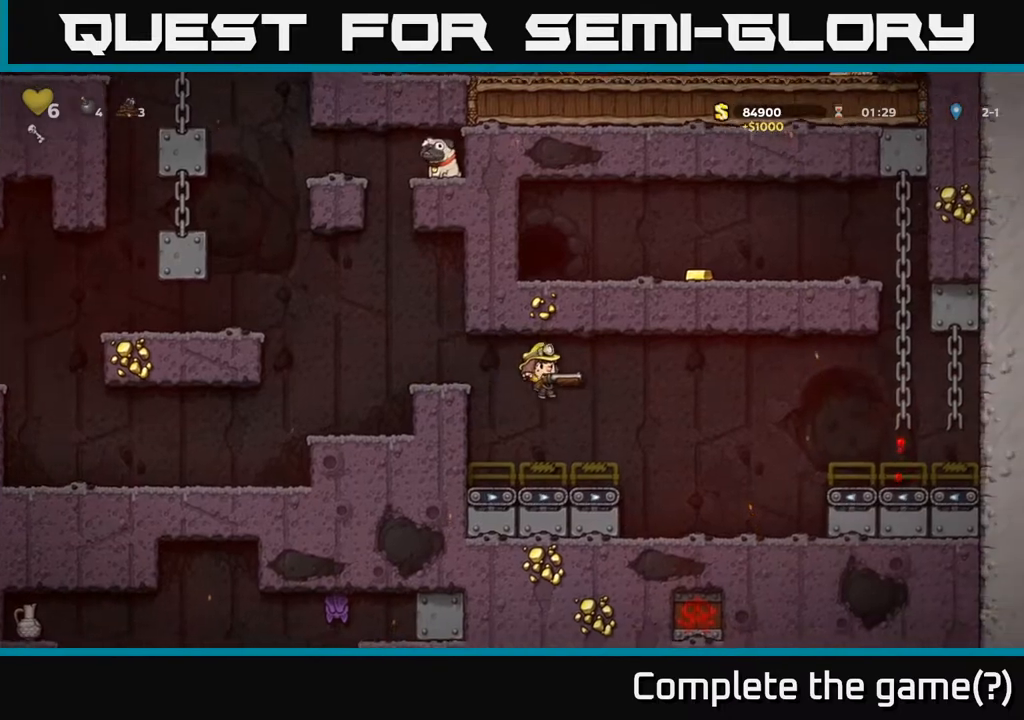
Gameplay with a controller (Xbox layout); each line is a JSON object with the inputs held at the frame after it. "events" lists button and stick changes between this image and that frame as [ms after this image, input, new state], when the widget could be followed in between. Not read: L3 R3.
{"buttons": ["A", "DPAD_RIGHT"], "left_stick": "center", "right_stick": "center", "events": [[233, "DPAD_RIGHT", "down"], [350, "A", "down"]]}
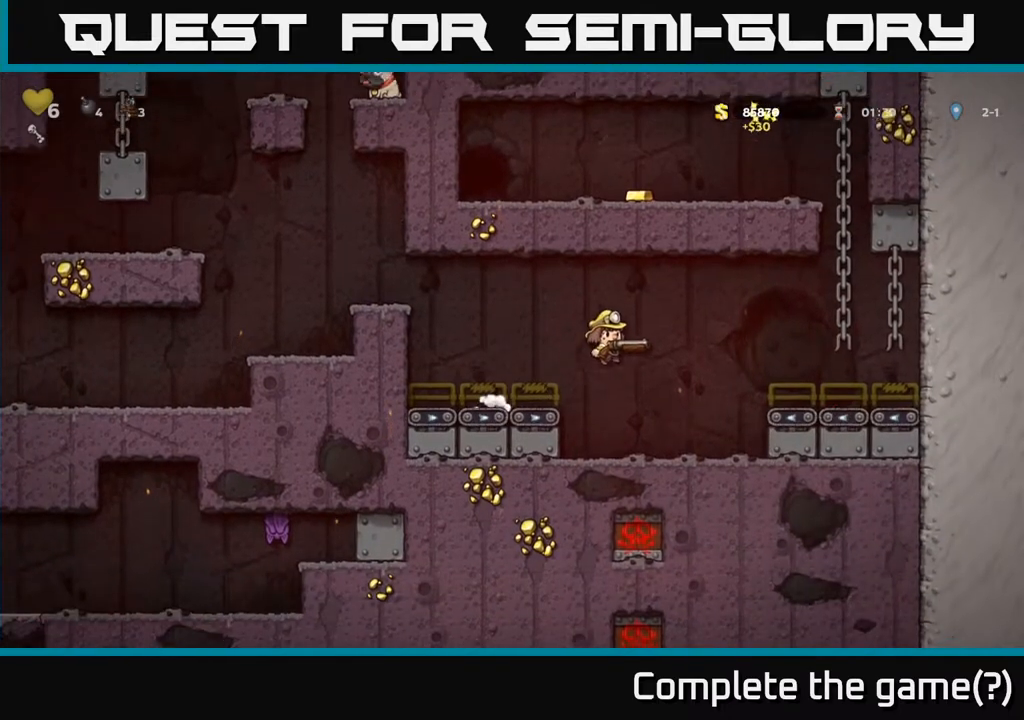
{"buttons": ["DPAD_RIGHT"], "left_stick": "center", "right_stick": "center", "events": [[250, "A", "up"]]}
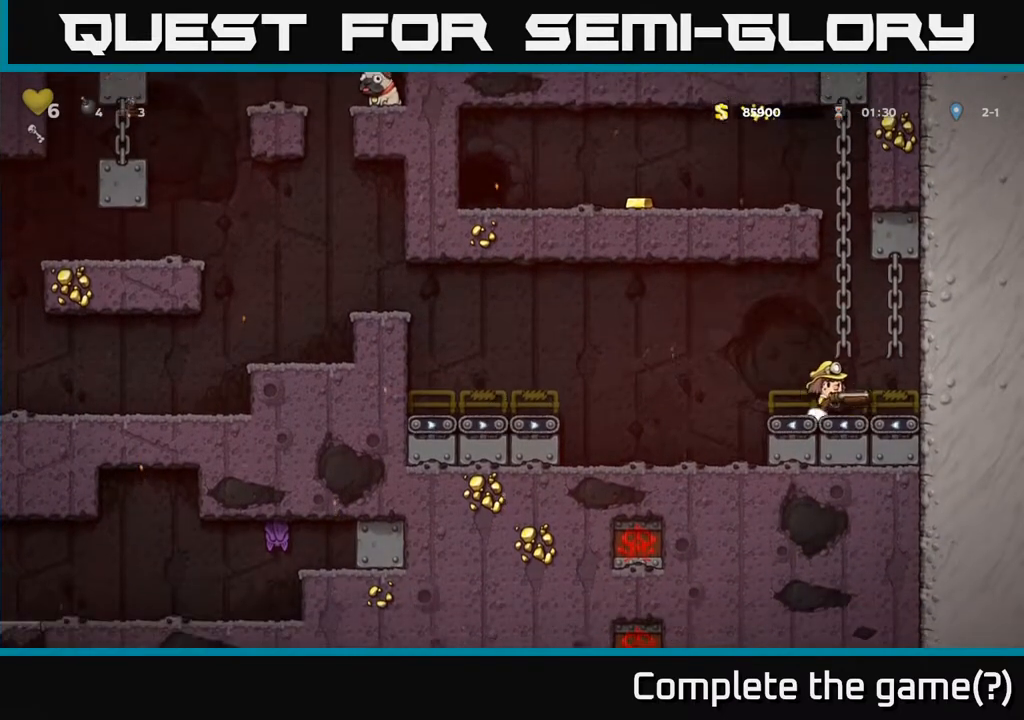
{"buttons": ["A", "DPAD_UP"], "left_stick": "center", "right_stick": "center", "events": [[17, "DPAD_RIGHT", "up"], [33, "A", "down"], [33, "DPAD_UP", "down"], [183, "DPAD_LEFT", "down"], [300, "DPAD_LEFT", "up"], [333, "A", "up"], [500, "A", "down"]]}
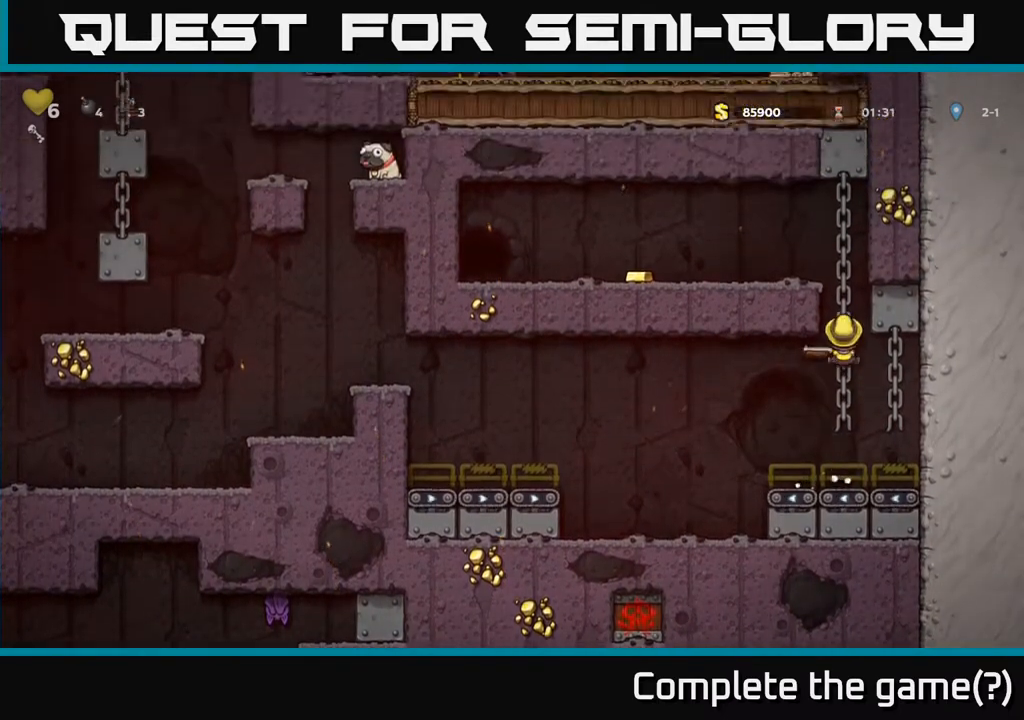
{"buttons": ["DPAD_LEFT"], "left_stick": "center", "right_stick": "center", "events": [[183, "A", "up"], [383, "DPAD_LEFT", "down"], [400, "A", "down"], [417, "DPAD_UP", "up"], [500, "A", "up"]]}
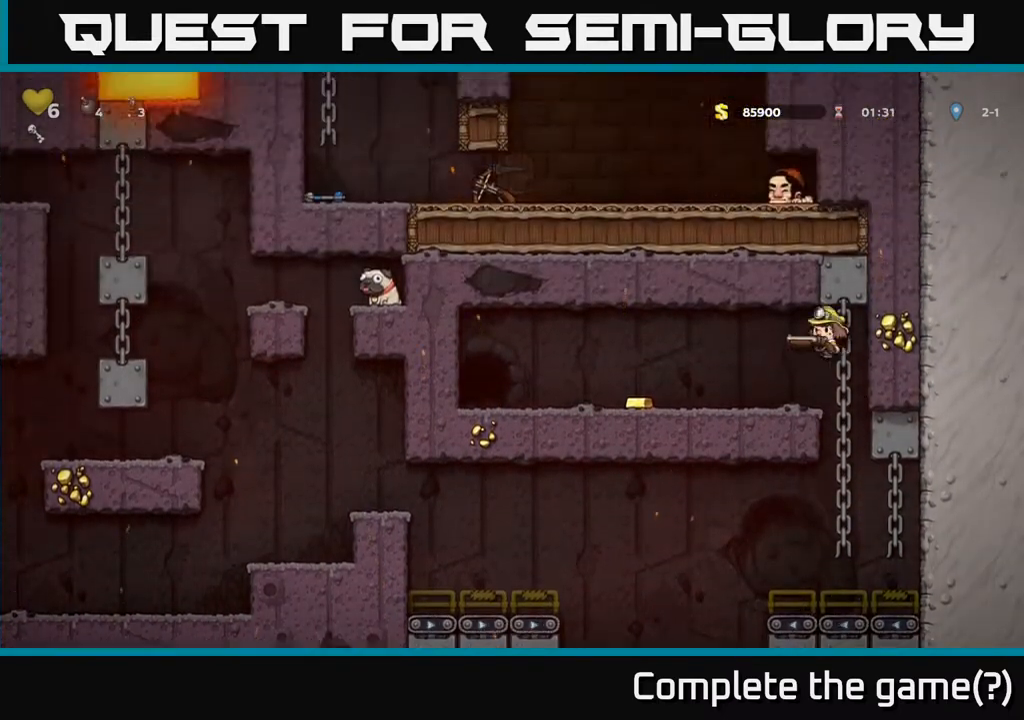
{"buttons": [], "left_stick": "center", "right_stick": "center", "events": [[417, "DPAD_LEFT", "up"]]}
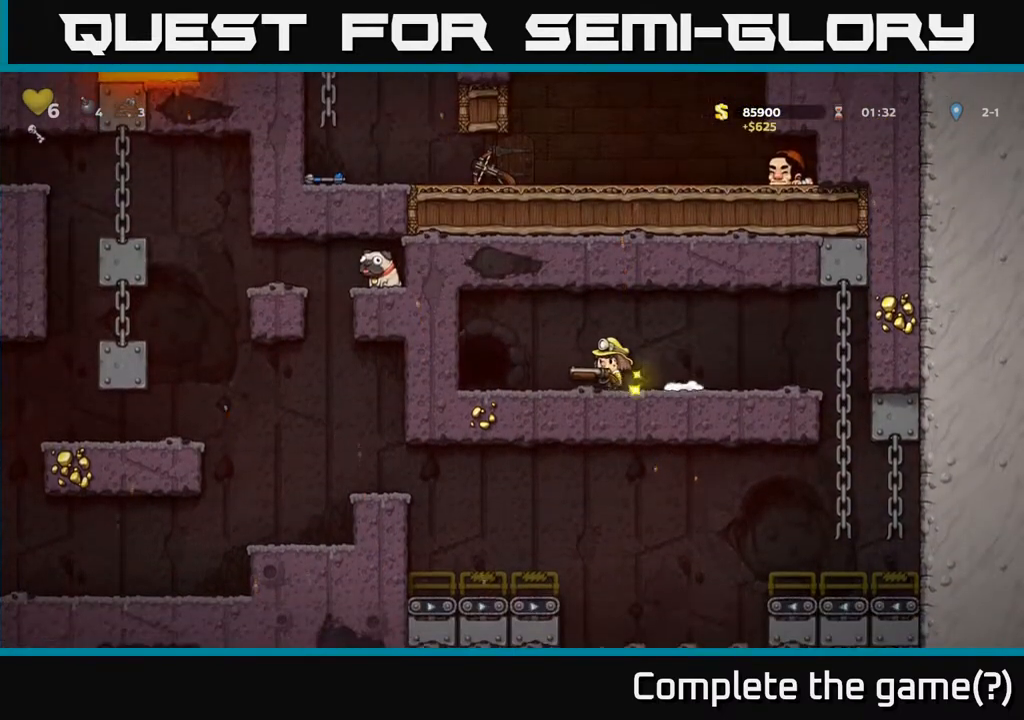
{"buttons": ["L2"], "left_stick": "center", "right_stick": "center", "events": [[183, "DPAD_LEFT", "down"], [433, "DPAD_LEFT", "up"], [483, "L2", "down"]]}
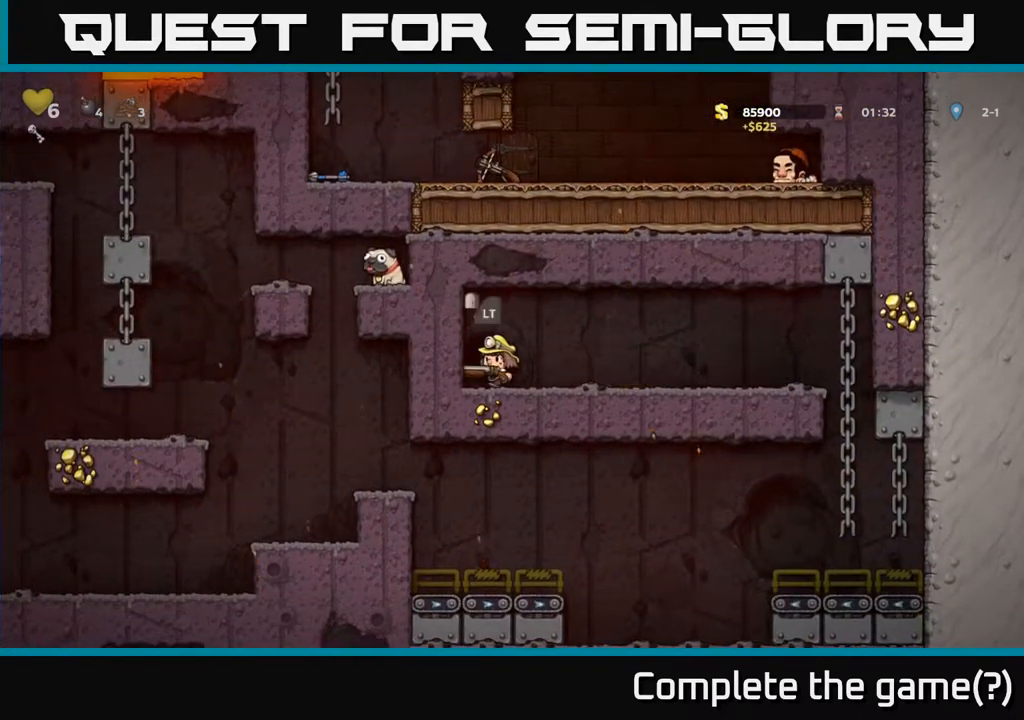
{"buttons": [], "left_stick": "center", "right_stick": "center", "events": [[83, "L2", "up"], [133, "L2", "down"], [233, "L2", "up"]]}
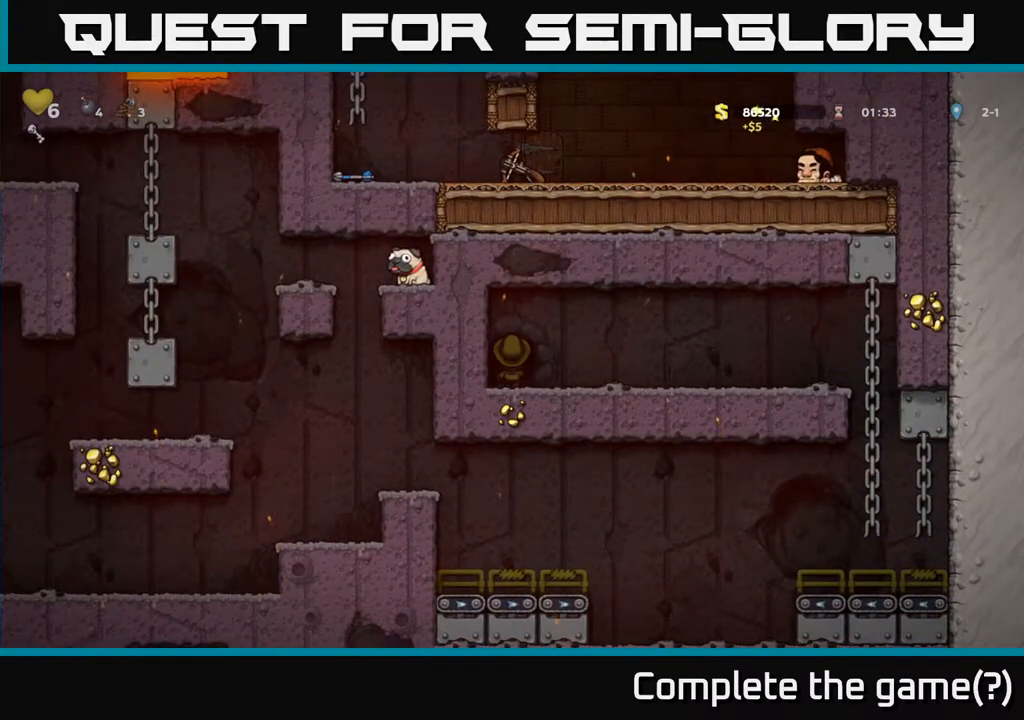
{"buttons": [], "left_stick": "center", "right_stick": "center", "events": []}
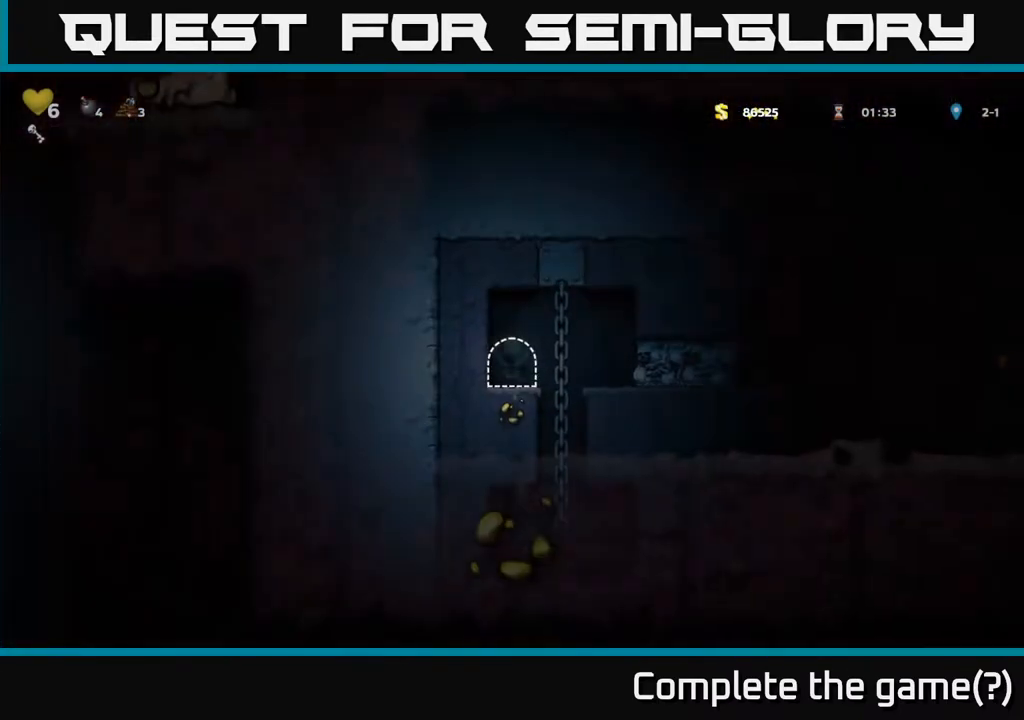
{"buttons": [], "left_stick": "center", "right_stick": "center", "events": []}
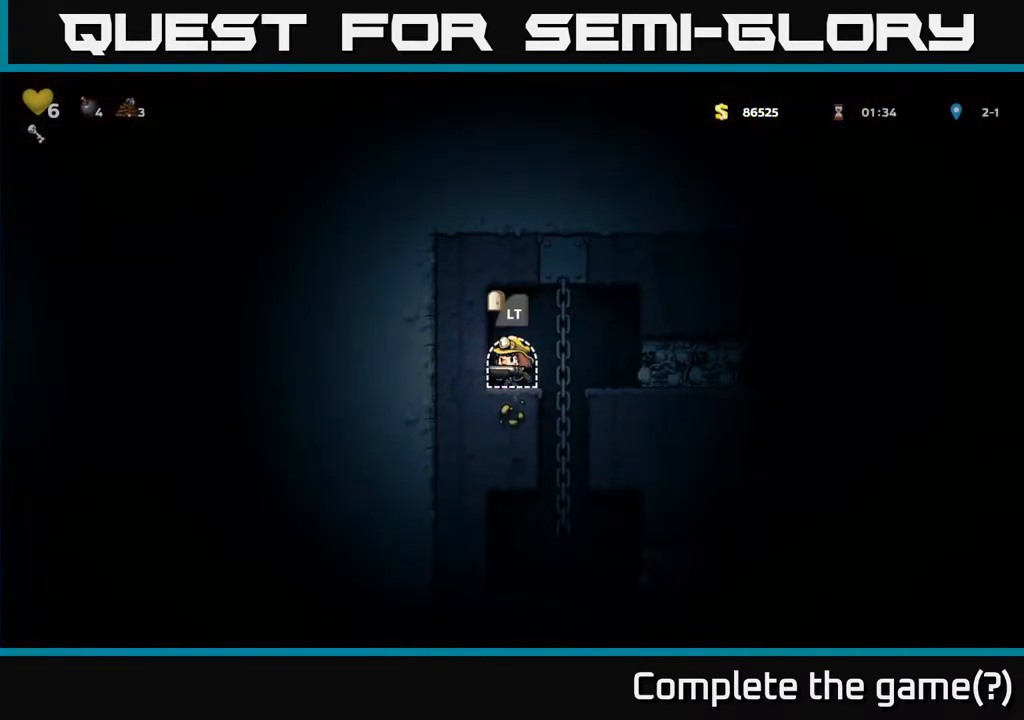
{"buttons": [], "left_stick": "center", "right_stick": "center", "events": [[50, "DPAD_RIGHT", "down"], [100, "DPAD_RIGHT", "up"], [183, "X", "down"], [383, "X", "up"]]}
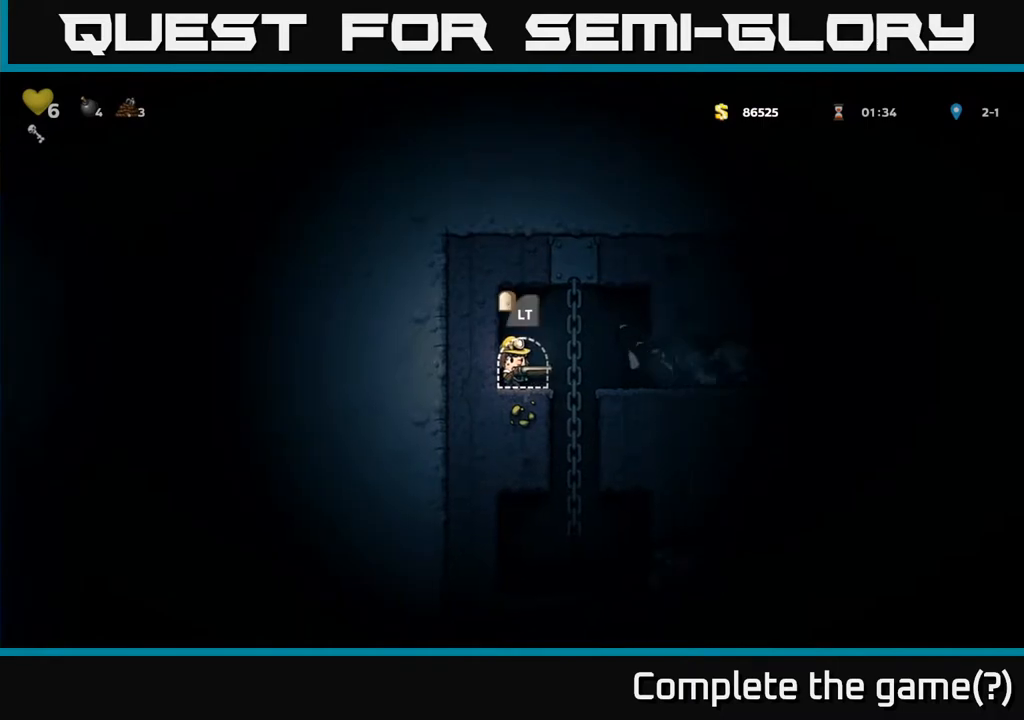
{"buttons": ["DPAD_DOWN"], "left_stick": "center", "right_stick": "center", "events": [[133, "DPAD_RIGHT", "down"], [283, "DPAD_RIGHT", "up"], [283, "DPAD_UP", "down"], [350, "DPAD_UP", "up"], [383, "DPAD_DOWN", "down"]]}
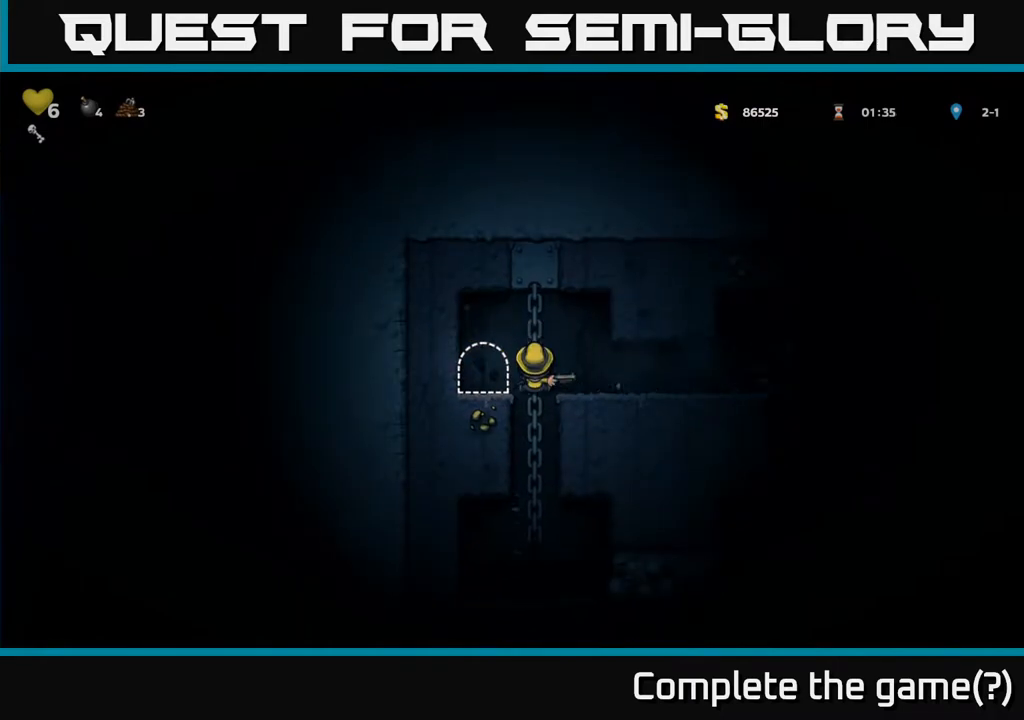
{"buttons": ["DPAD_DOWN"], "left_stick": "center", "right_stick": "center", "events": []}
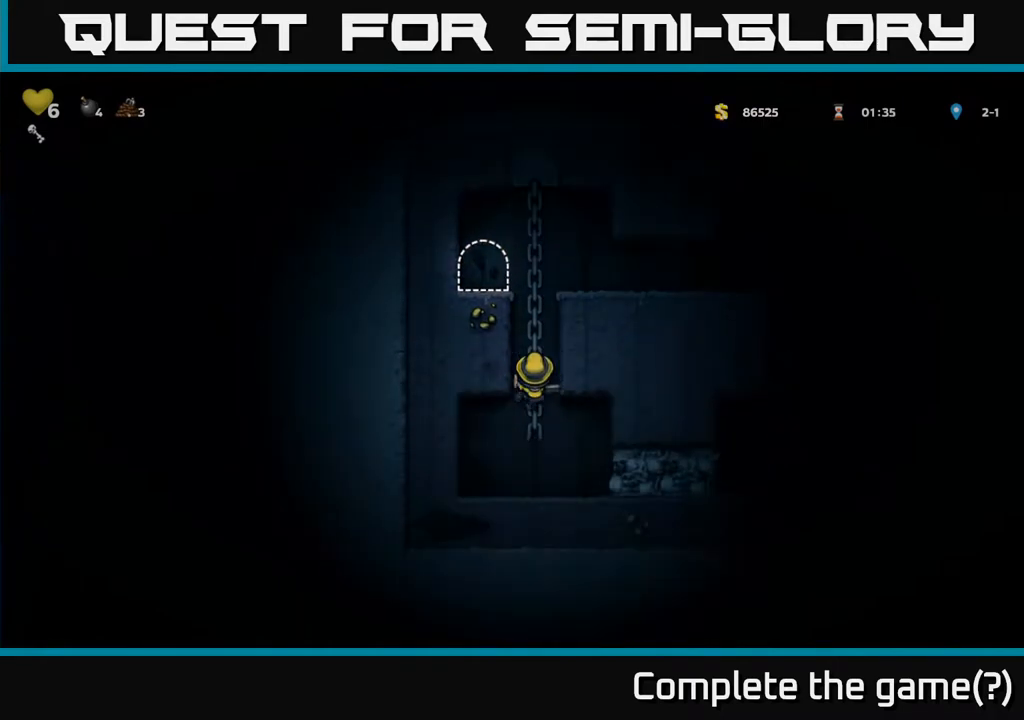
{"buttons": ["X", "DPAD_RIGHT"], "left_stick": "center", "right_stick": "center", "events": [[117, "A", "down"], [250, "A", "up"], [267, "DPAD_DOWN", "up"], [500, "DPAD_RIGHT", "down"], [500, "X", "down"]]}
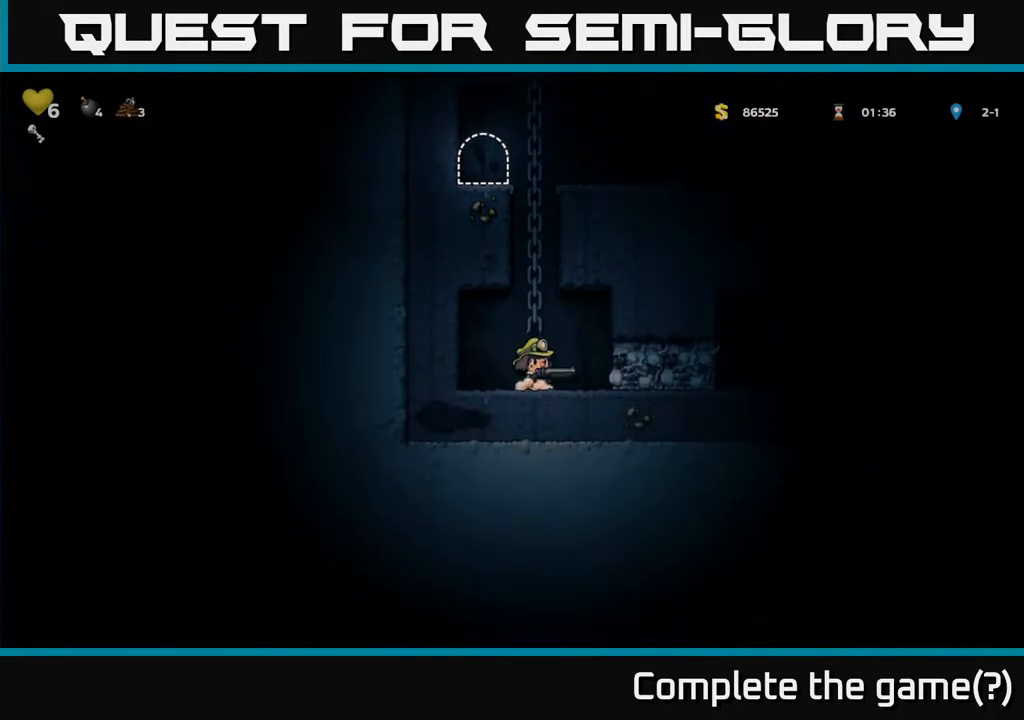
{"buttons": ["DPAD_RIGHT"], "left_stick": "center", "right_stick": "center", "events": [[50, "DPAD_RIGHT", "up"], [167, "X", "up"], [483, "DPAD_RIGHT", "down"]]}
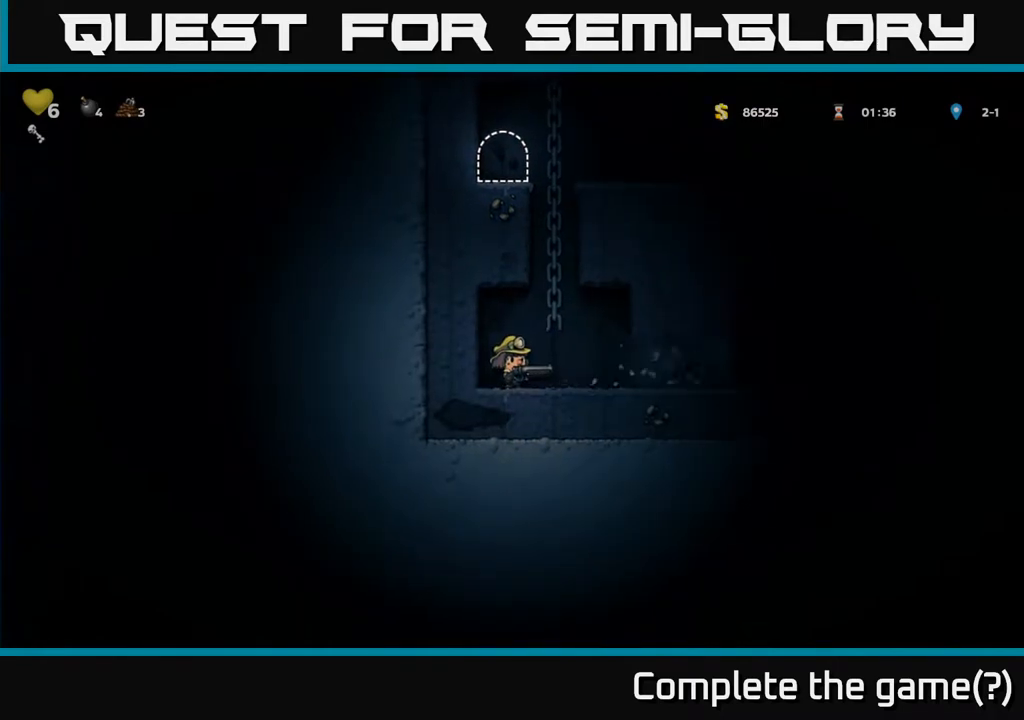
{"buttons": [], "left_stick": "center", "right_stick": "center", "events": [[483, "DPAD_RIGHT", "up"]]}
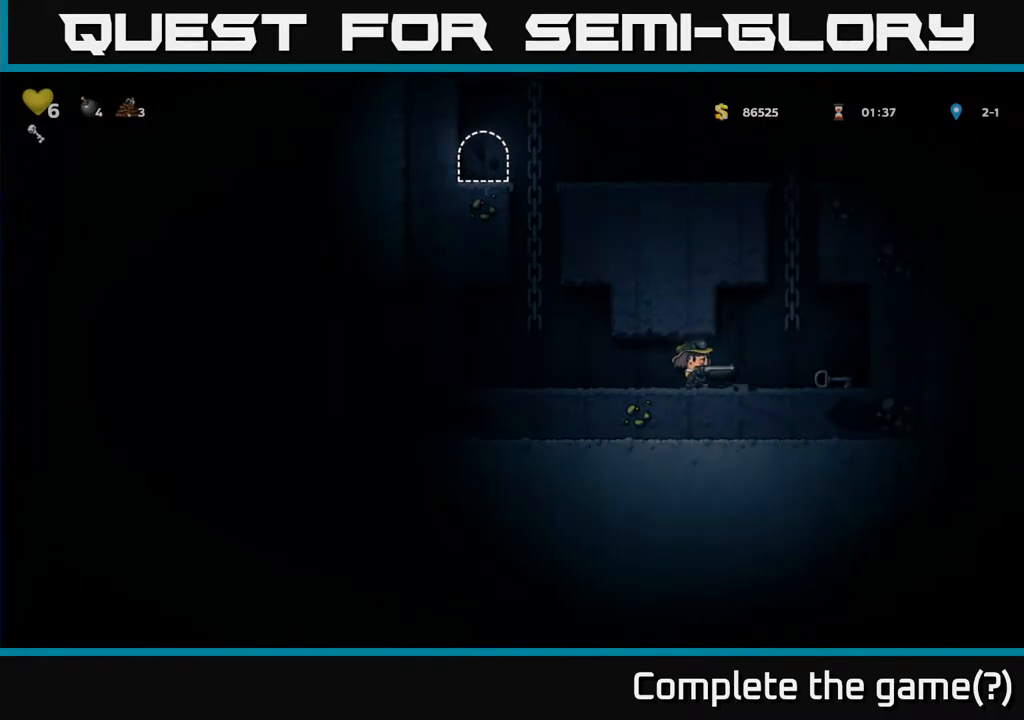
{"buttons": ["A", "DPAD_UP"], "left_stick": "center", "right_stick": "center", "events": [[217, "DPAD_RIGHT", "down"], [400, "DPAD_RIGHT", "up"], [433, "A", "down"], [450, "DPAD_UP", "down"]]}
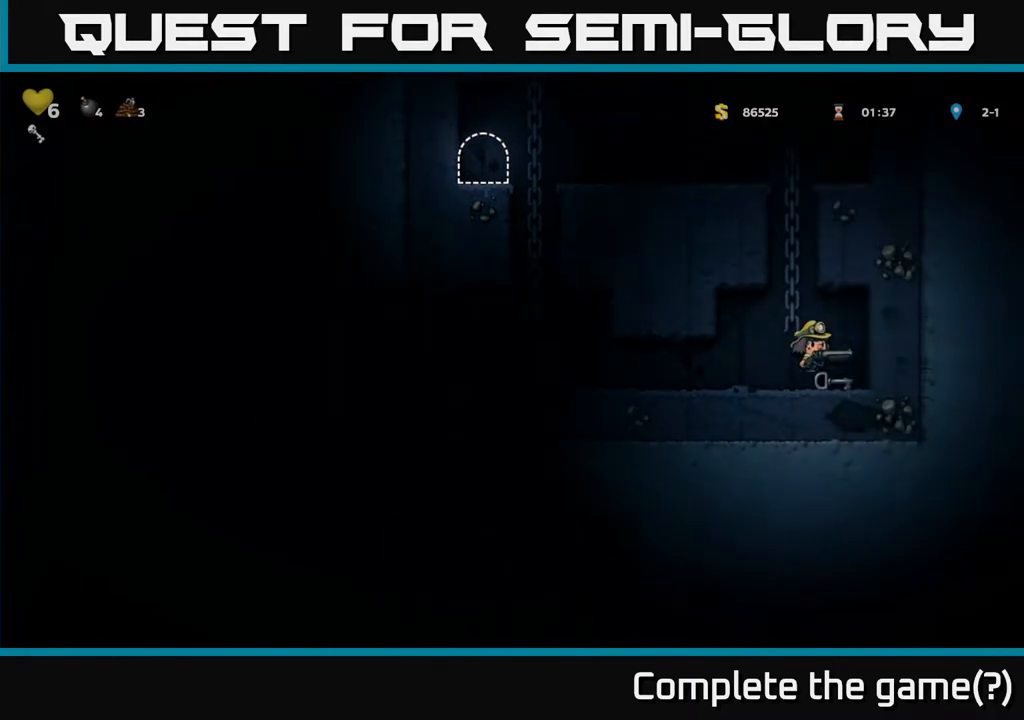
{"buttons": ["DPAD_UP"], "left_stick": "center", "right_stick": "center", "events": [[33, "DPAD_LEFT", "down"], [150, "DPAD_LEFT", "up"], [167, "A", "up"]]}
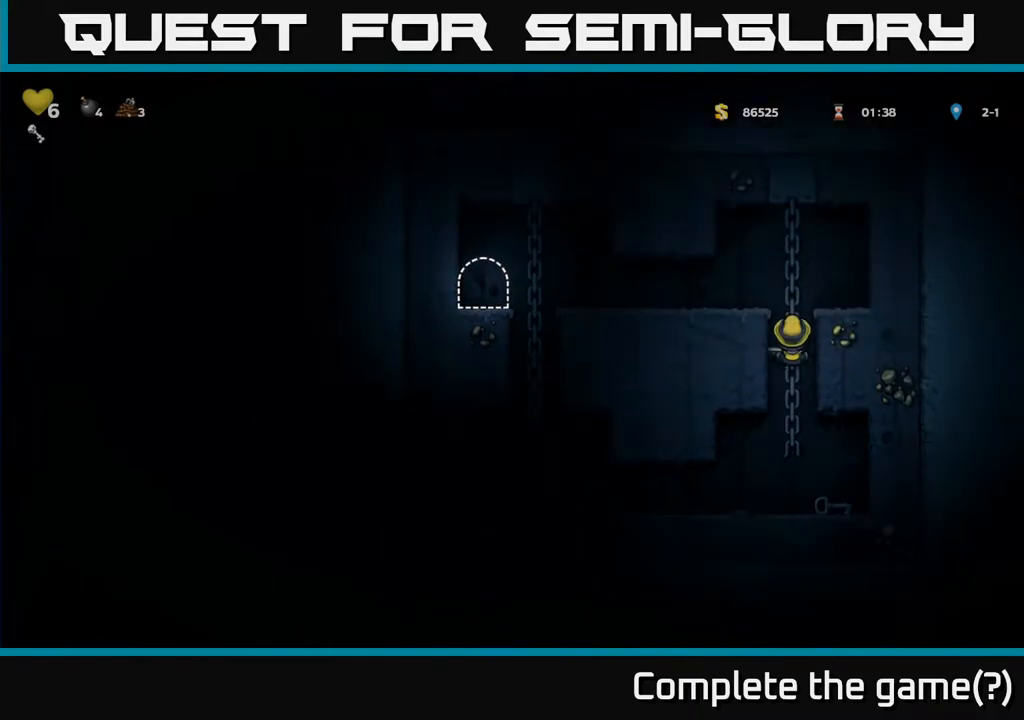
{"buttons": [], "left_stick": "center", "right_stick": "center", "events": [[100, "A", "down"], [100, "DPAD_LEFT", "down"], [167, "DPAD_UP", "up"], [283, "A", "up"], [333, "DPAD_LEFT", "up"]]}
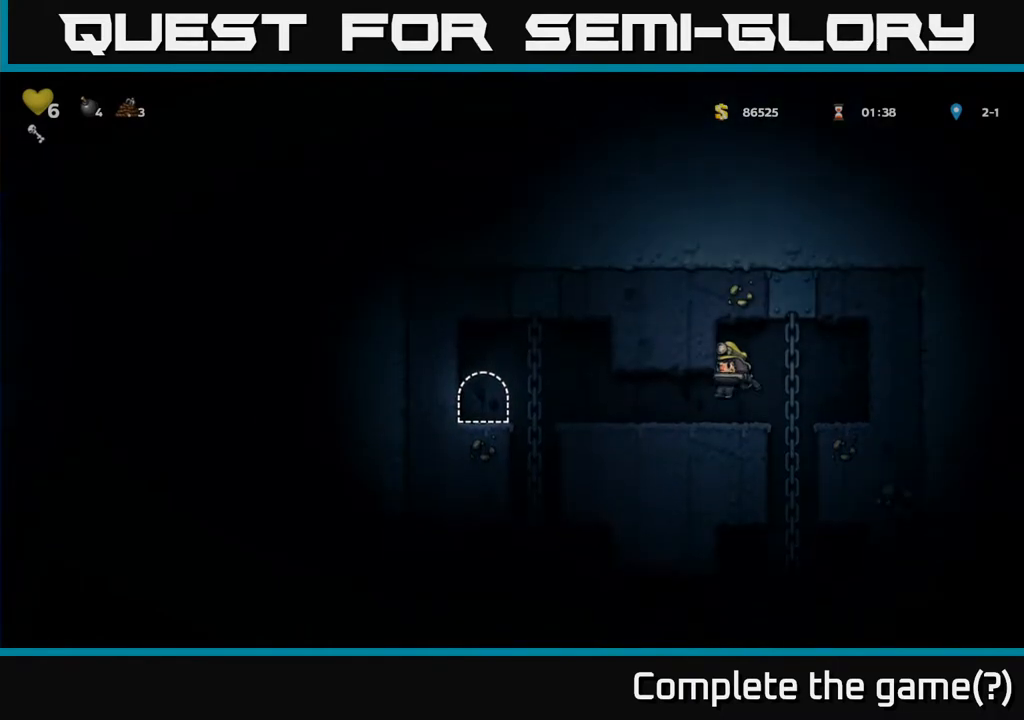
{"buttons": ["A", "DPAD_LEFT"], "left_stick": "center", "right_stick": "center", "events": [[17, "DPAD_LEFT", "down"], [417, "A", "down"]]}
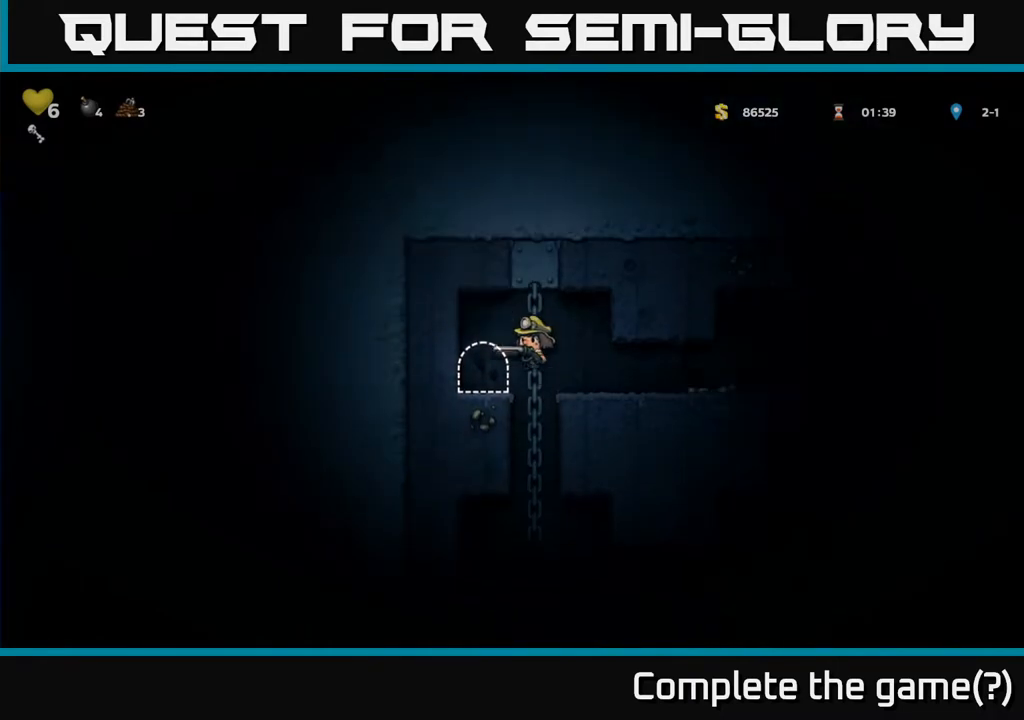
{"buttons": ["DPAD_RIGHT"], "left_stick": "center", "right_stick": "center", "events": [[83, "A", "up"], [83, "DPAD_LEFT", "up"], [450, "DPAD_RIGHT", "down"]]}
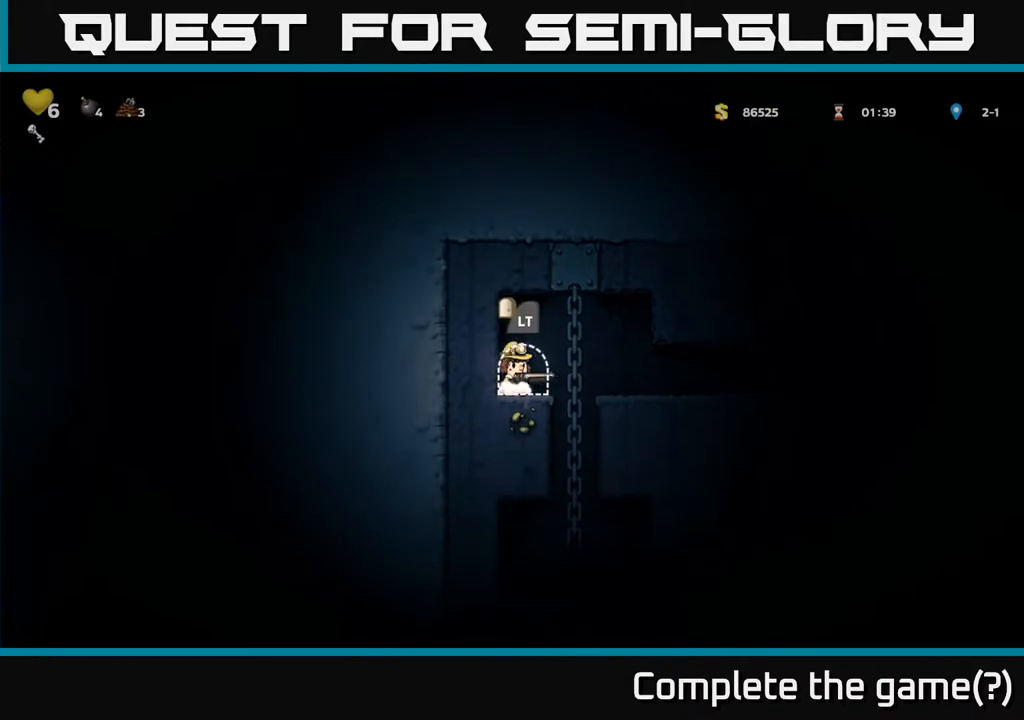
{"buttons": [], "left_stick": "center", "right_stick": "center", "events": [[17, "A", "down"], [133, "A", "up"], [350, "DPAD_RIGHT", "up"]]}
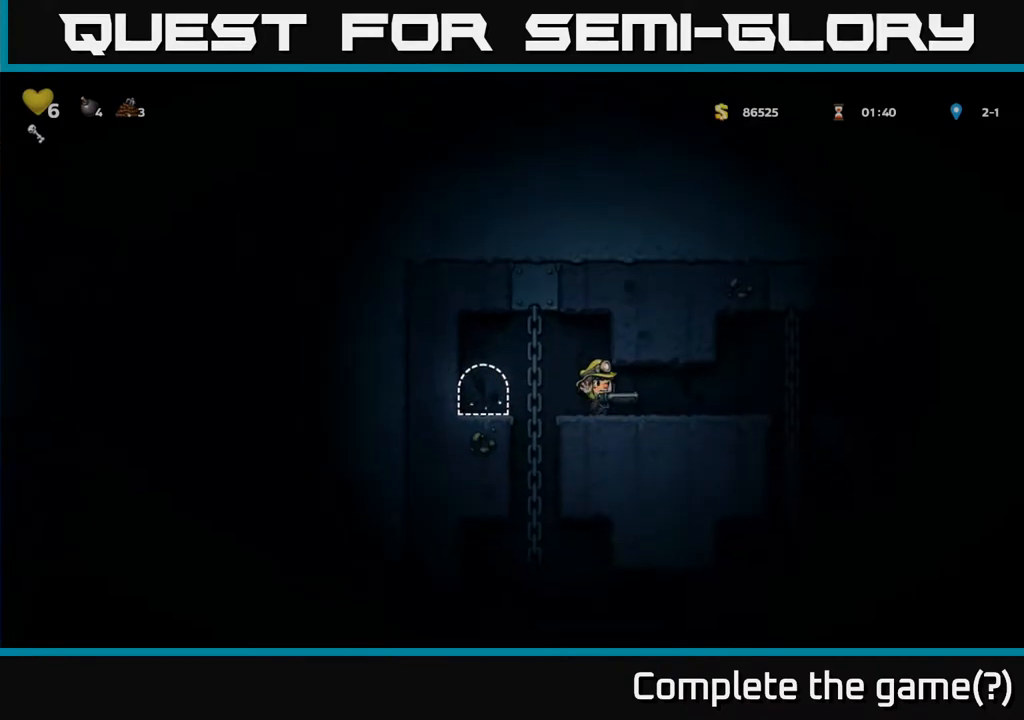
{"buttons": ["DPAD_LEFT"], "left_stick": "center", "right_stick": "center", "events": [[483, "DPAD_LEFT", "down"]]}
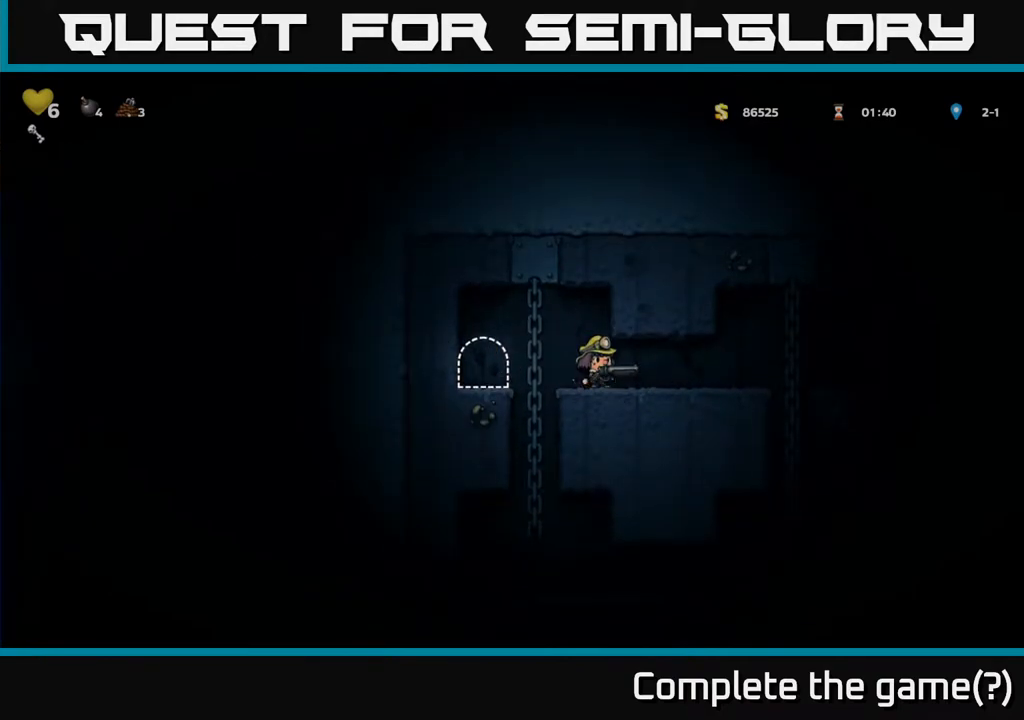
{"buttons": [], "left_stick": "center", "right_stick": "center", "events": [[67, "A", "down"], [183, "DPAD_LEFT", "up"], [233, "A", "up"], [400, "DPAD_LEFT", "down"], [500, "DPAD_LEFT", "up"]]}
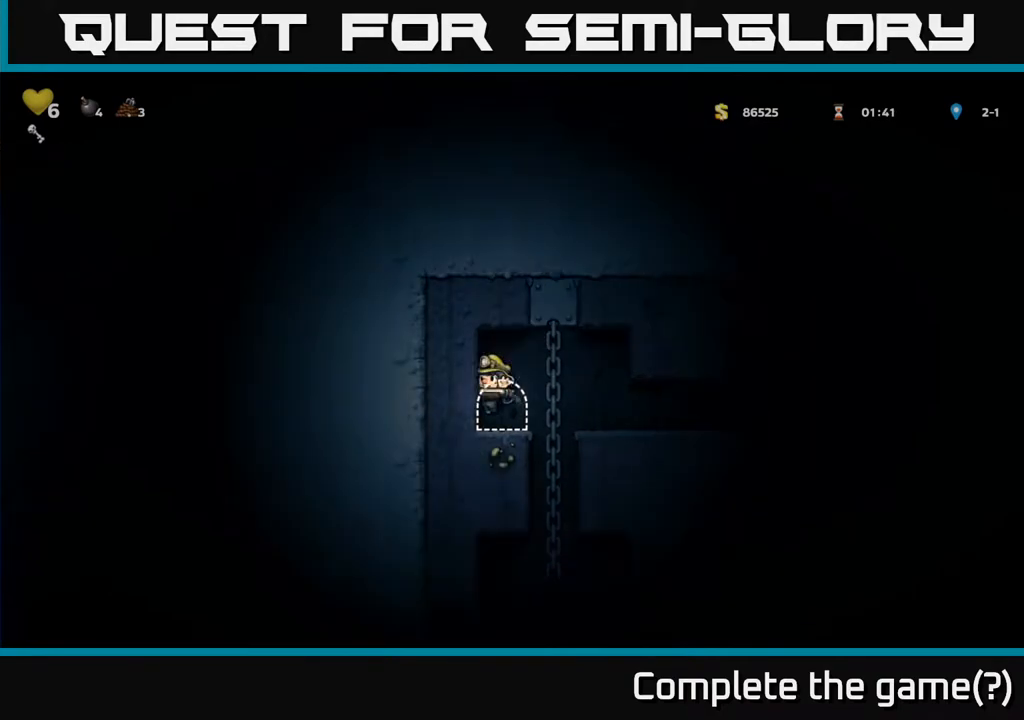
{"buttons": [], "left_stick": "center", "right_stick": "center", "events": [[167, "L2", "down"], [250, "L2", "up"], [383, "L2", "down"], [467, "L2", "up"]]}
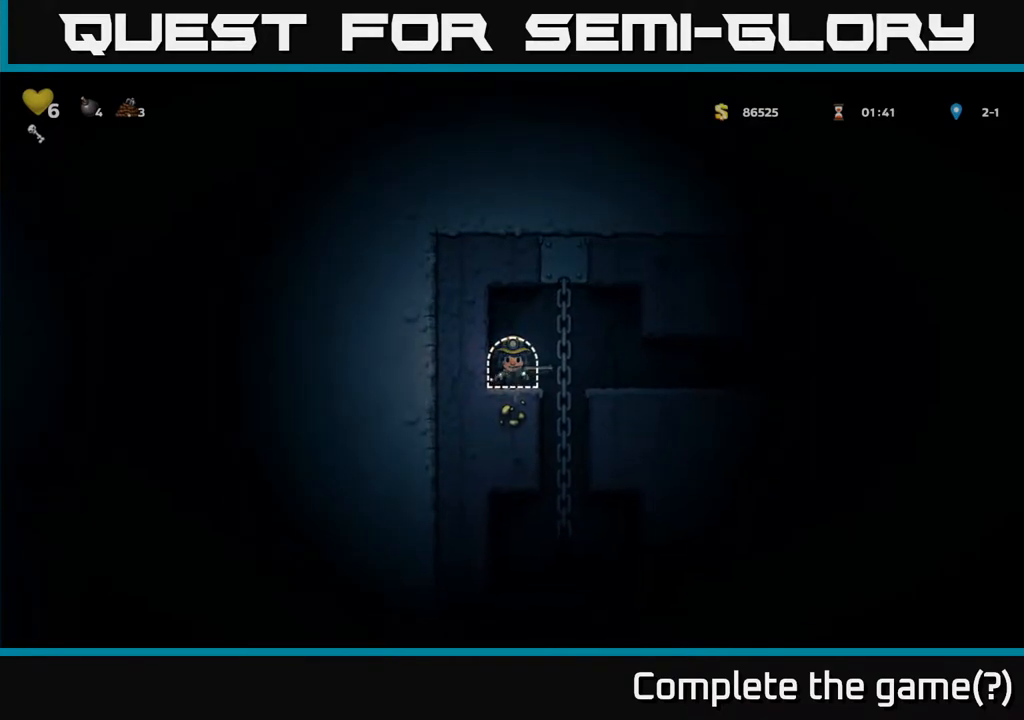
{"buttons": [], "left_stick": "center", "right_stick": "center", "events": []}
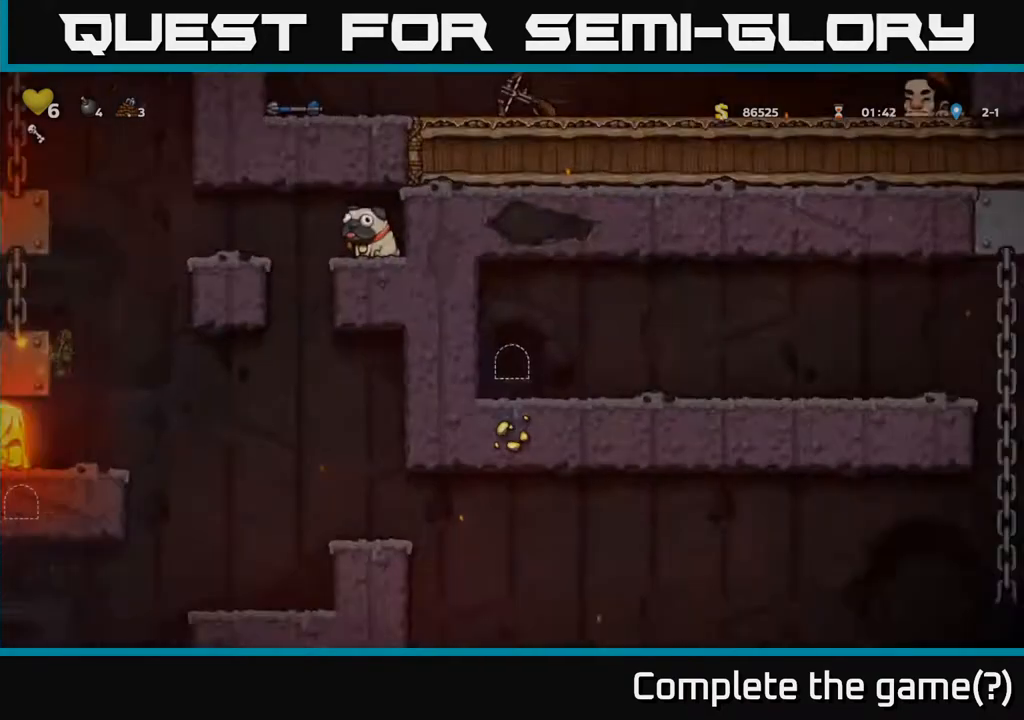
{"buttons": [], "left_stick": "center", "right_stick": "center", "events": []}
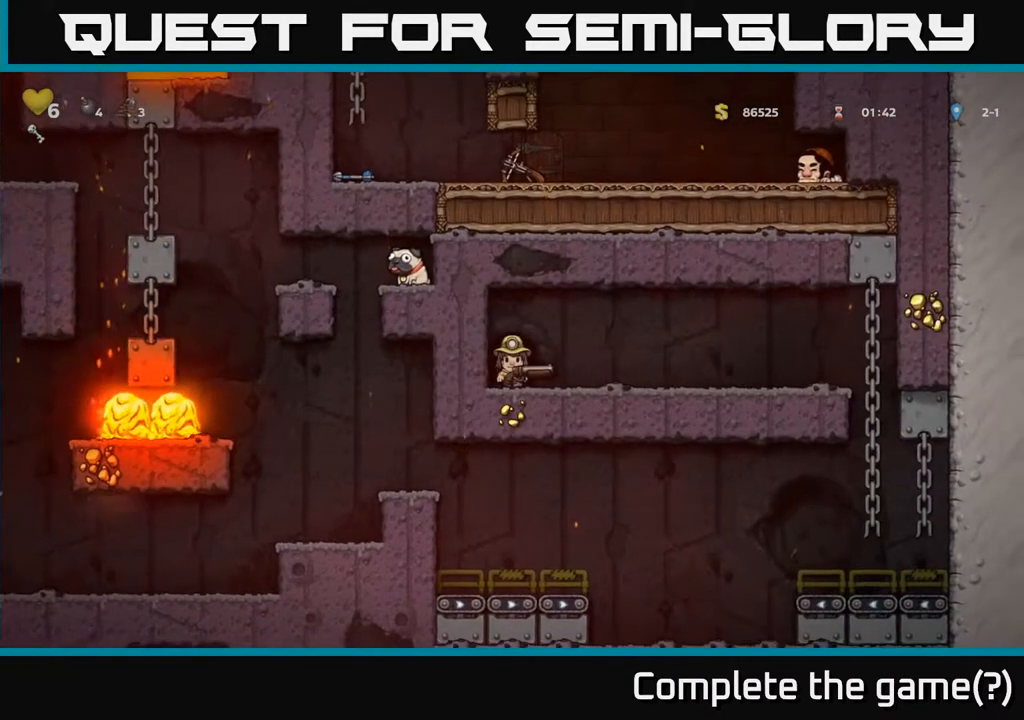
{"buttons": ["DPAD_RIGHT"], "left_stick": "center", "right_stick": "center", "events": [[83, "DPAD_RIGHT", "down"], [200, "A", "down"], [350, "A", "up"]]}
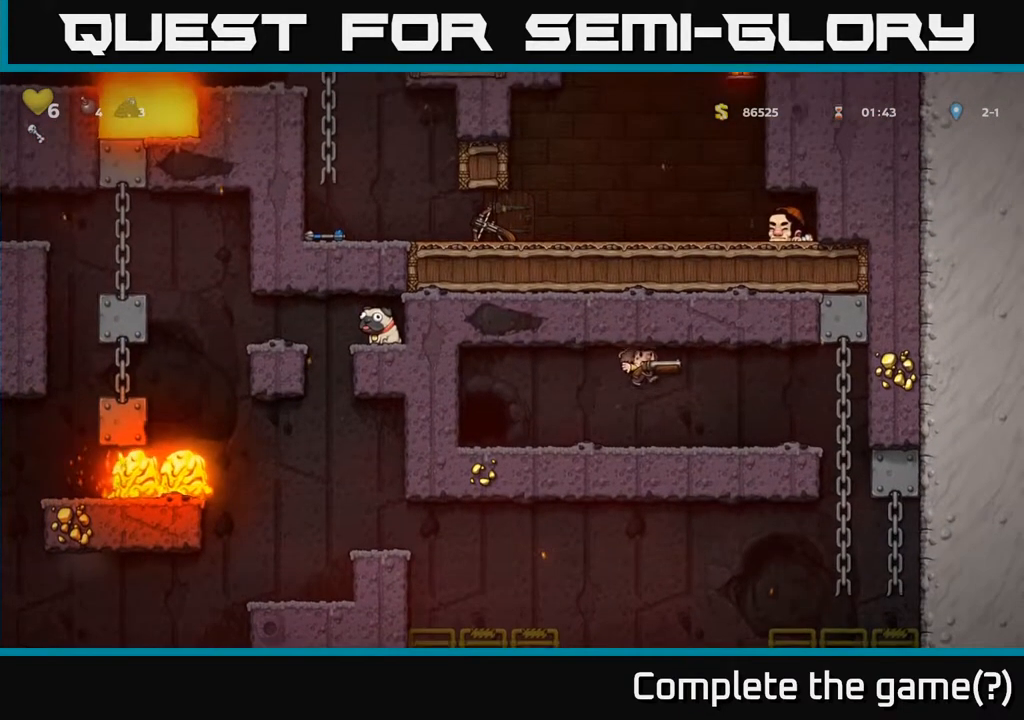
{"buttons": ["A", "DPAD_DOWN"], "left_stick": "center", "right_stick": "center", "events": [[400, "DPAD_DOWN", "down"], [433, "DPAD_RIGHT", "up"], [483, "A", "down"]]}
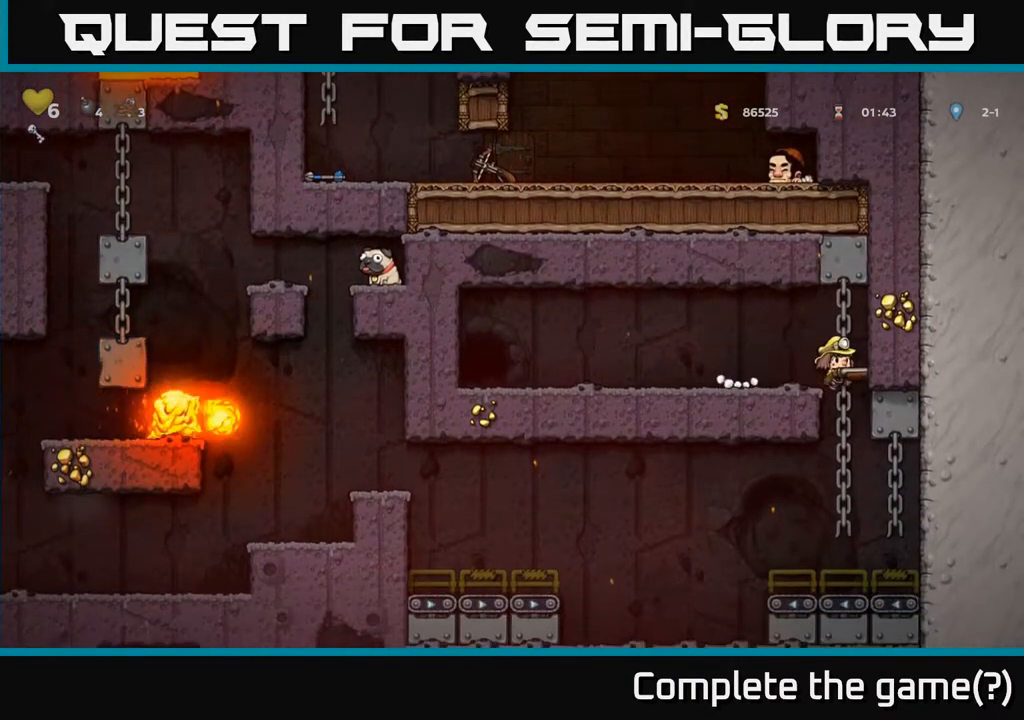
{"buttons": [], "left_stick": "center", "right_stick": "center", "events": [[117, "A", "up"], [217, "DPAD_DOWN", "up"]]}
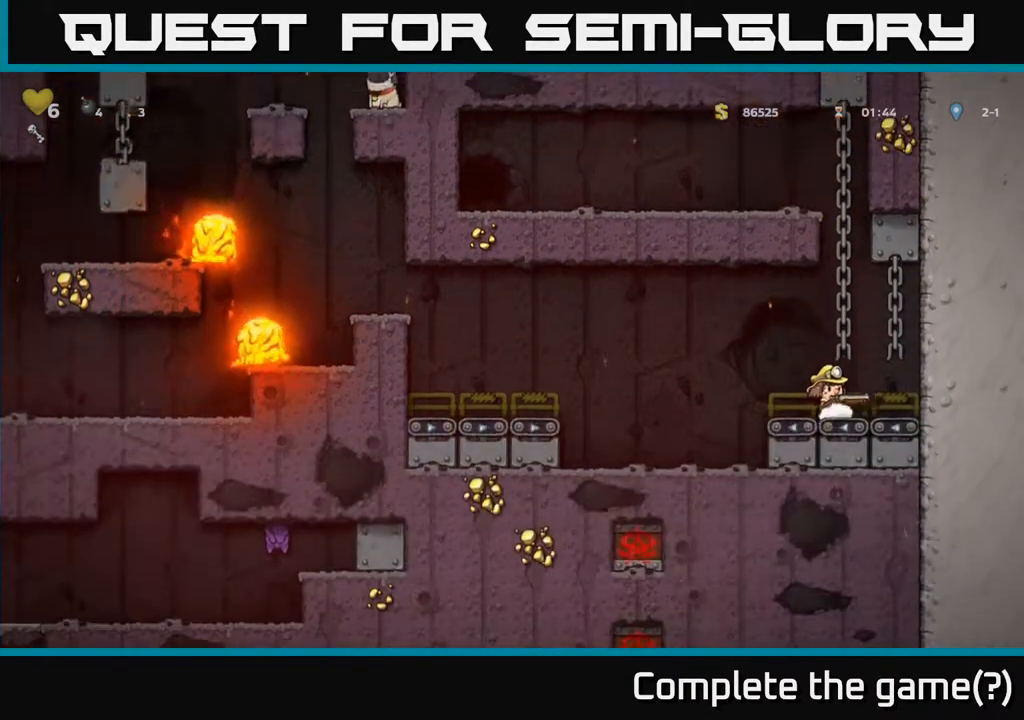
{"buttons": ["A", "DPAD_LEFT"], "left_stick": "center", "right_stick": "center", "events": [[133, "DPAD_LEFT", "down"], [217, "A", "down"]]}